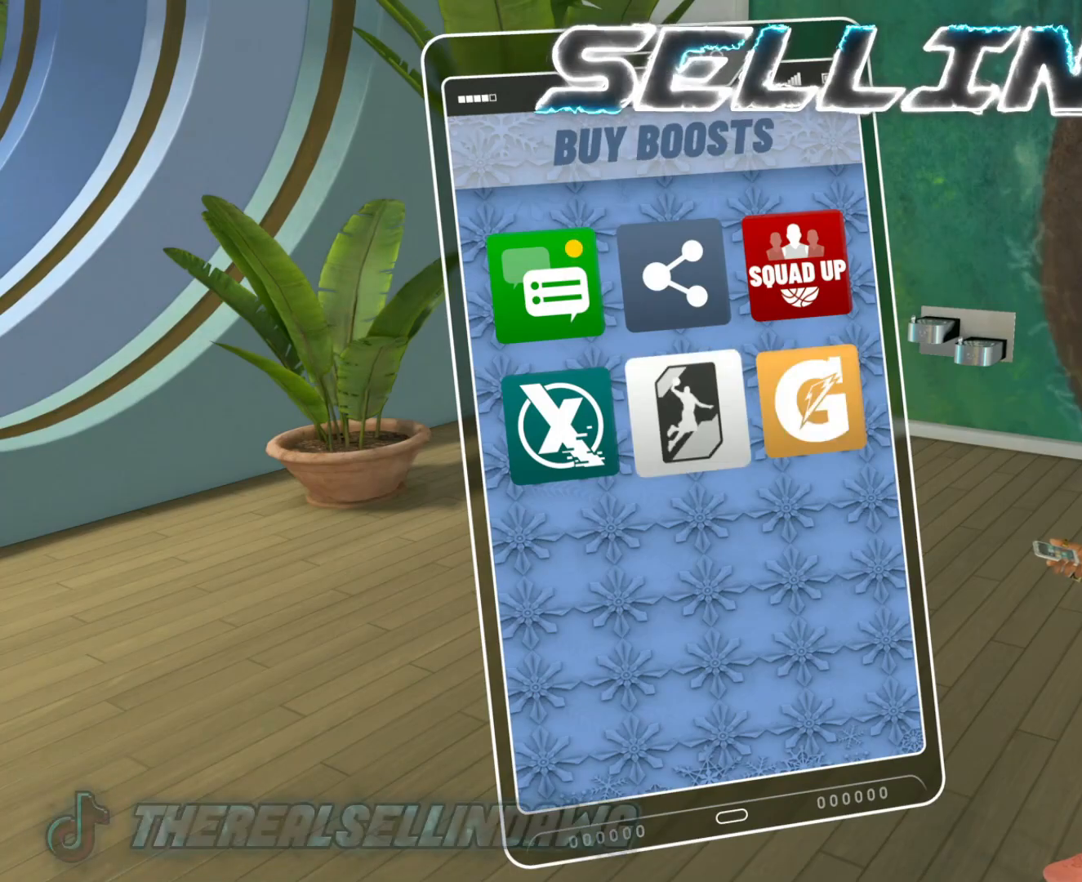
Gameplay with a controller (PlayStation layout); each line is a JSON object with the inputs held at the frame after it. "events" lists button and stick changes between this image and that frame as [ms after this image, input, new state], when the widget could be followed in between. Not read: L3 R3.
{"buttons": [], "left_stick": "center", "right_stick": "center", "events": []}
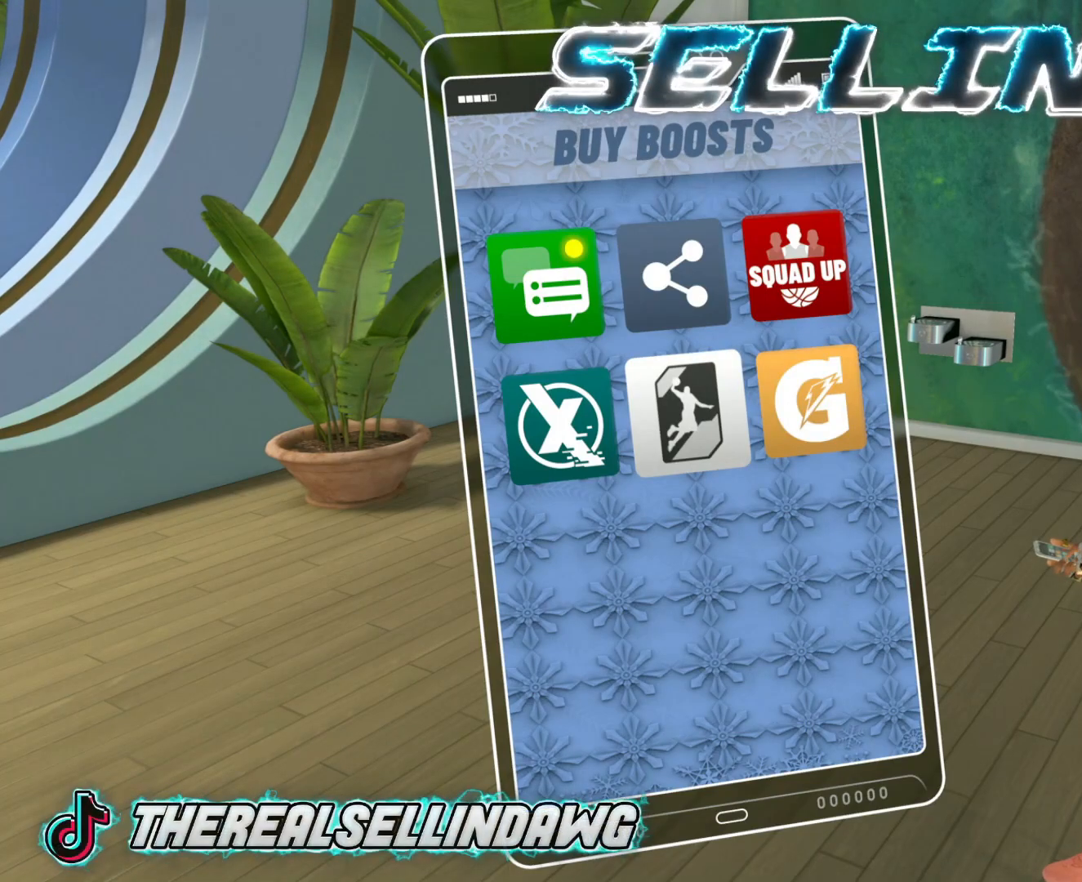
{"buttons": [], "left_stick": "down-left", "right_stick": "center", "events": [[283, "CIRCLE", "down"], [317, "left_stick", "down-left"], [417, "left_stick", "center"], [450, "CIRCLE", "up"], [483, "left_stick", "down-left"]]}
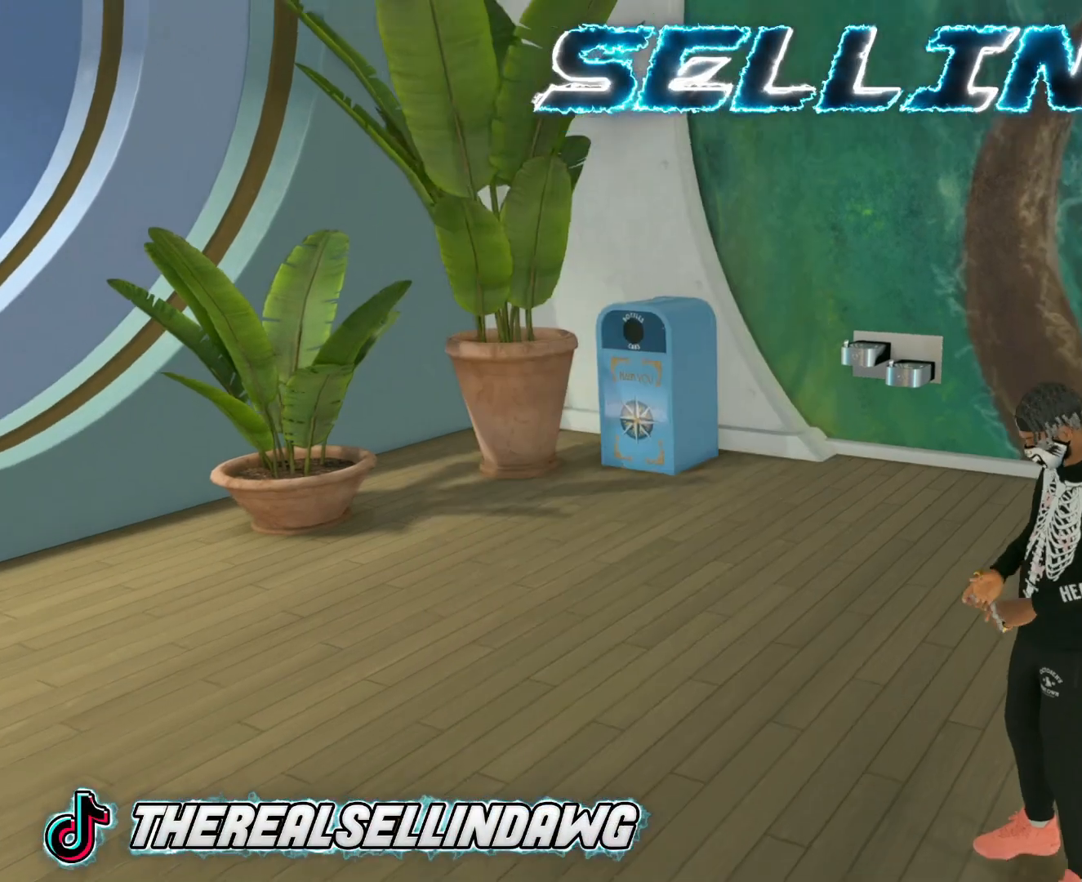
{"buttons": [], "left_stick": "down-left", "right_stick": "center", "events": [[83, "CIRCLE", "down"], [250, "CIRCLE", "up"]]}
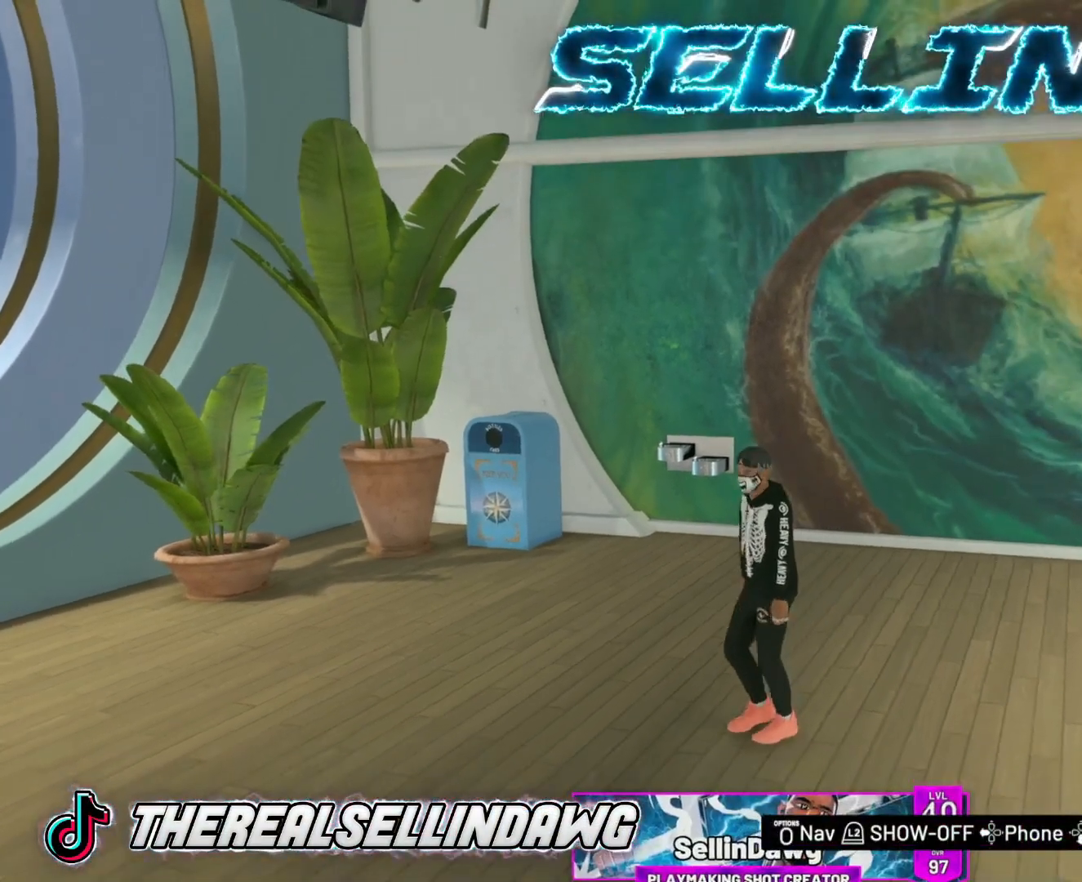
{"buttons": [], "left_stick": "left", "right_stick": "center", "events": [[167, "R2", "down"], [183, "right_stick", "left"], [450, "left_stick", "left"], [483, "R2", "up"], [483, "right_stick", "center"]]}
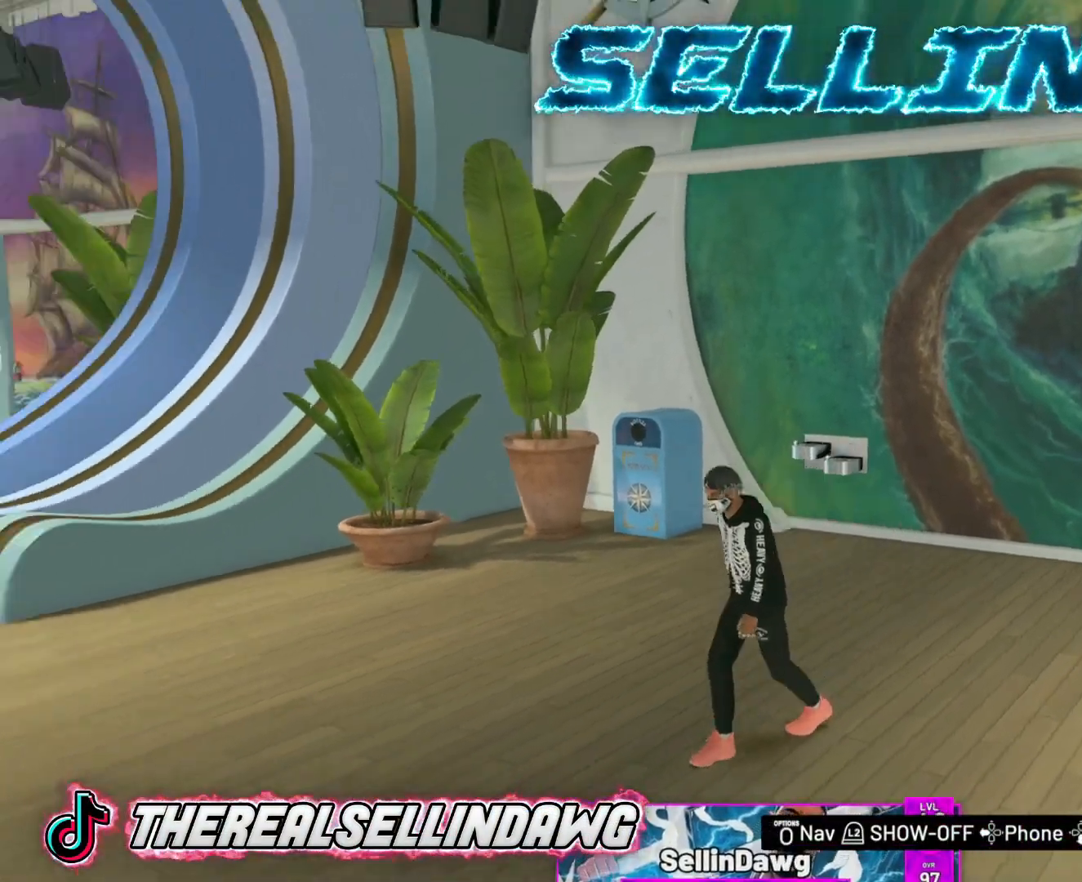
{"buttons": [], "left_stick": "left", "right_stick": "center", "events": []}
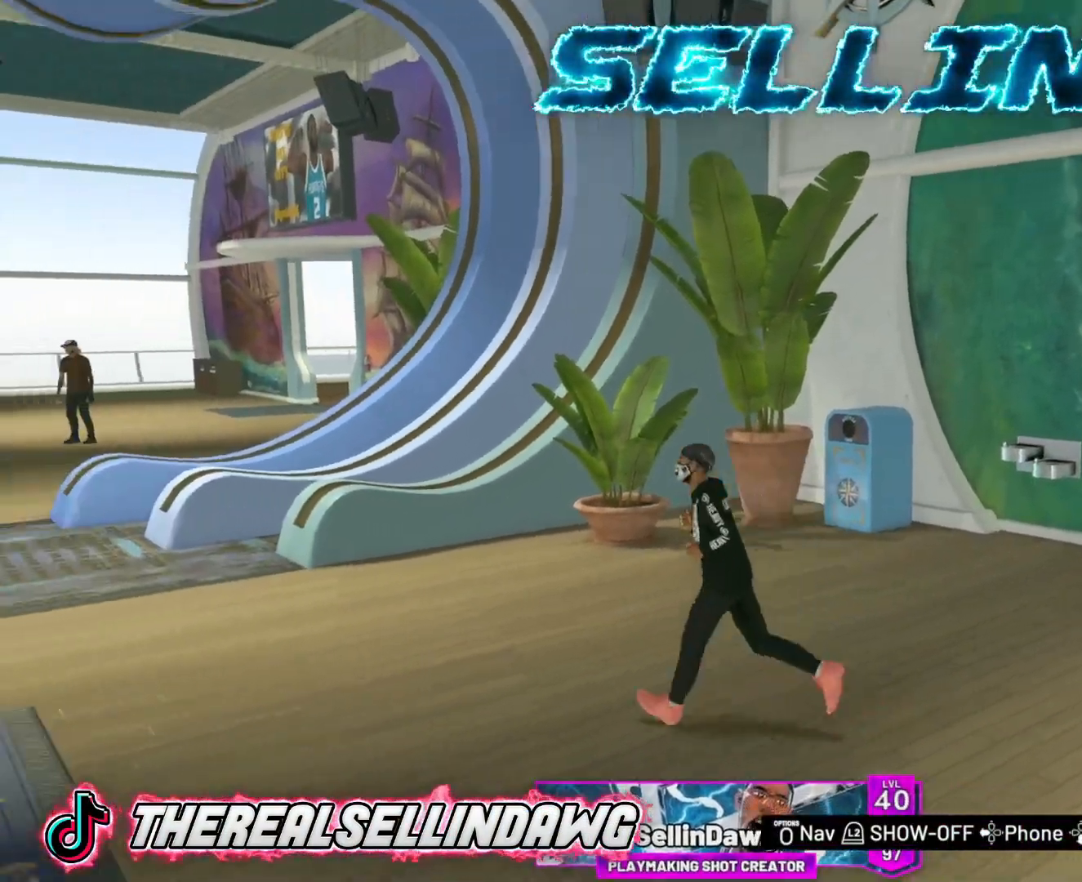
{"buttons": ["R2"], "left_stick": "left", "right_stick": "left", "events": [[100, "left_stick", "up-left"], [317, "left_stick", "left"], [400, "R2", "down"], [483, "right_stick", "left"]]}
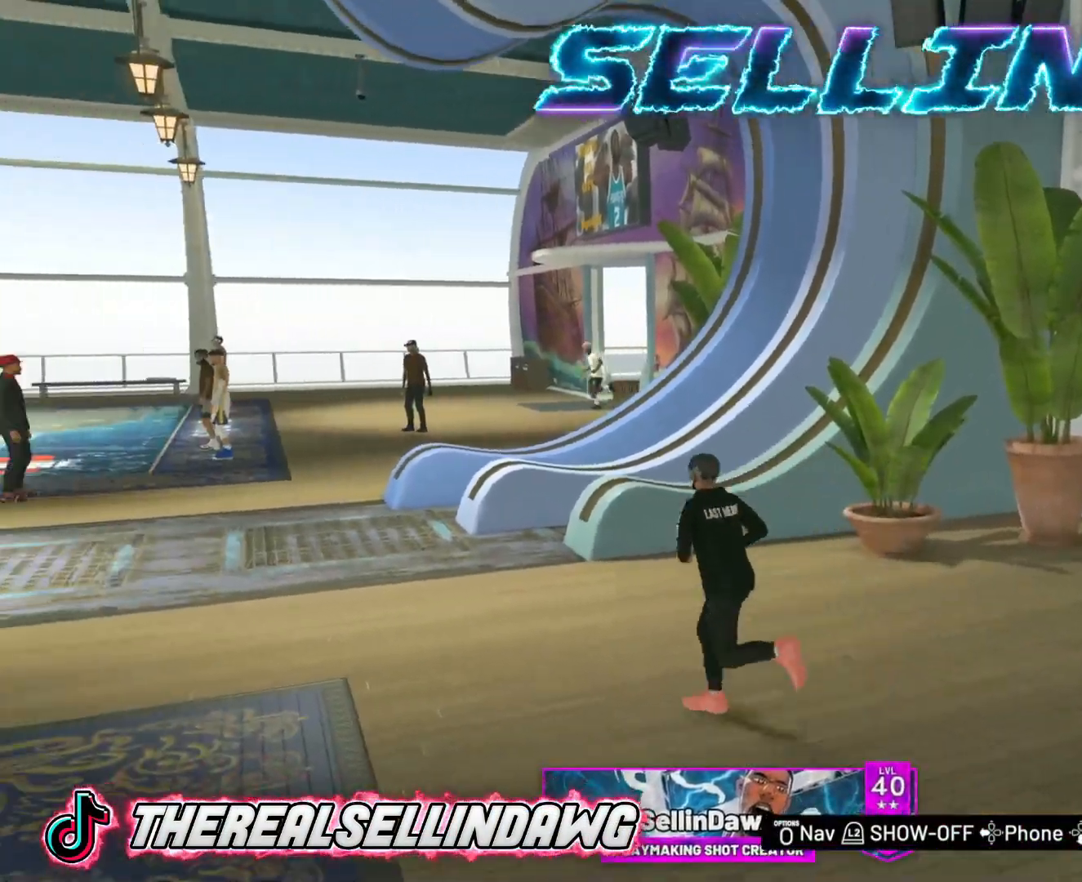
{"buttons": [], "left_stick": "up-left", "right_stick": "center", "events": [[67, "left_stick", "up-left"], [350, "right_stick", "center"], [500, "R2", "up"]]}
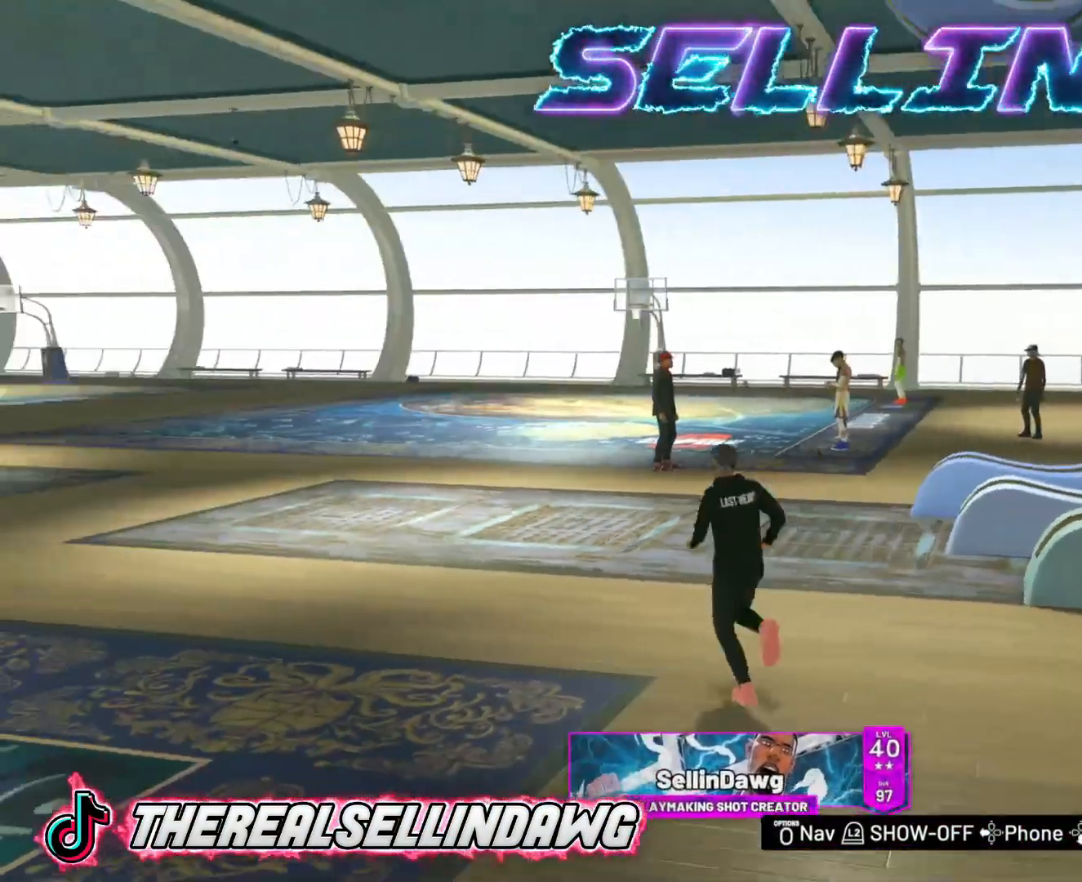
{"buttons": ["R2"], "left_stick": "up-left", "right_stick": "center", "events": [[417, "R2", "down"]]}
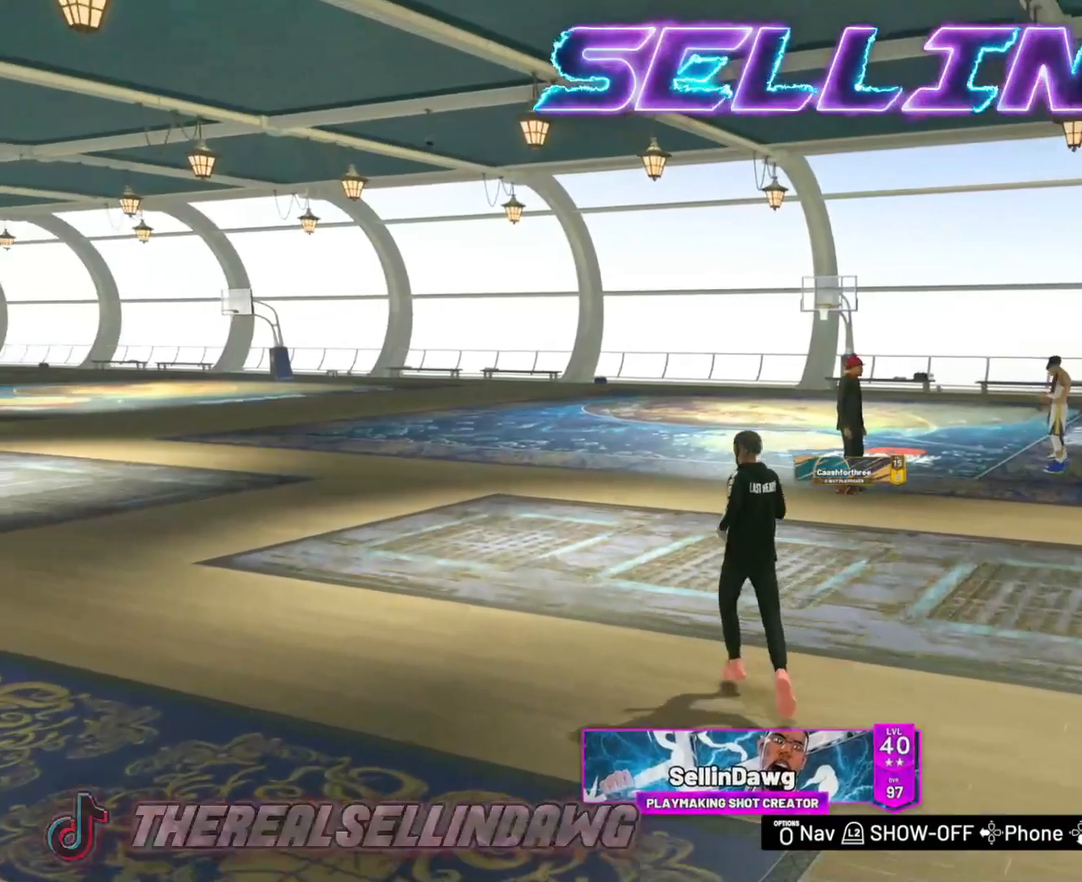
{"buttons": ["R2"], "left_stick": "up-left", "right_stick": "right", "events": [[333, "right_stick", "right"]]}
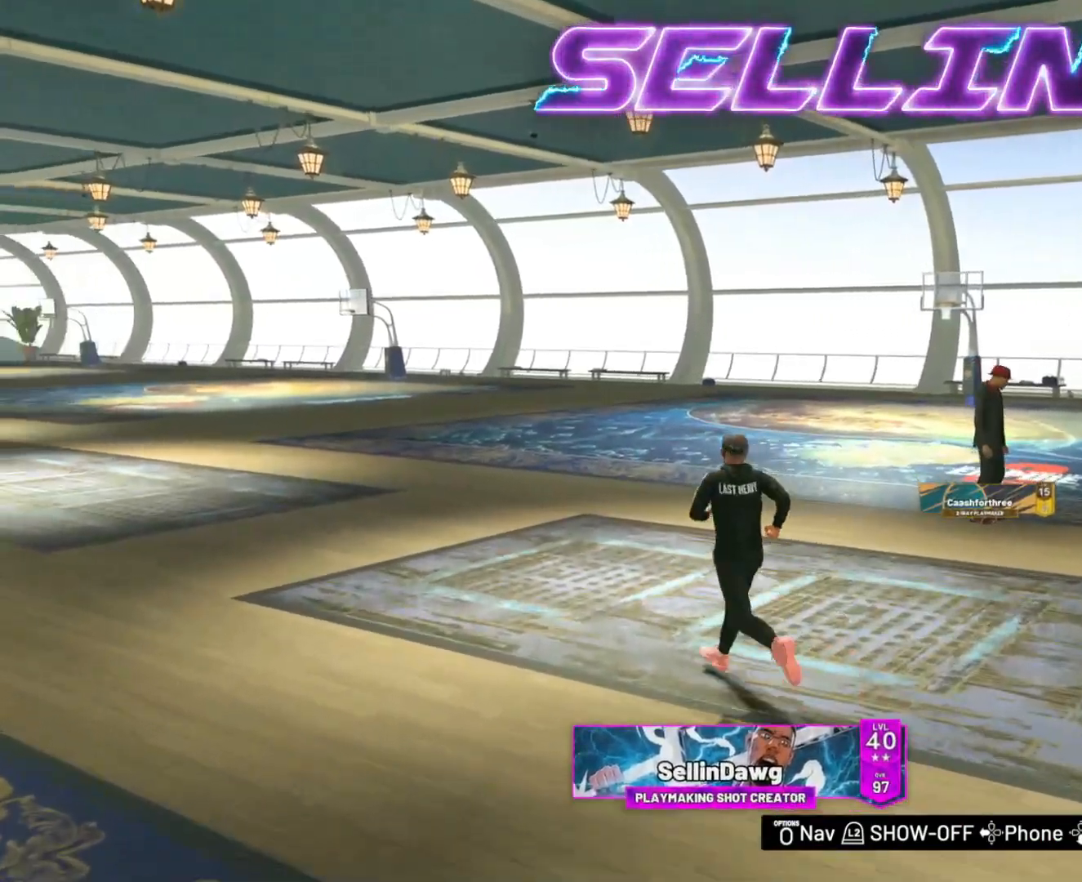
{"buttons": ["R2"], "left_stick": "left", "right_stick": "right", "events": [[300, "left_stick", "left"]]}
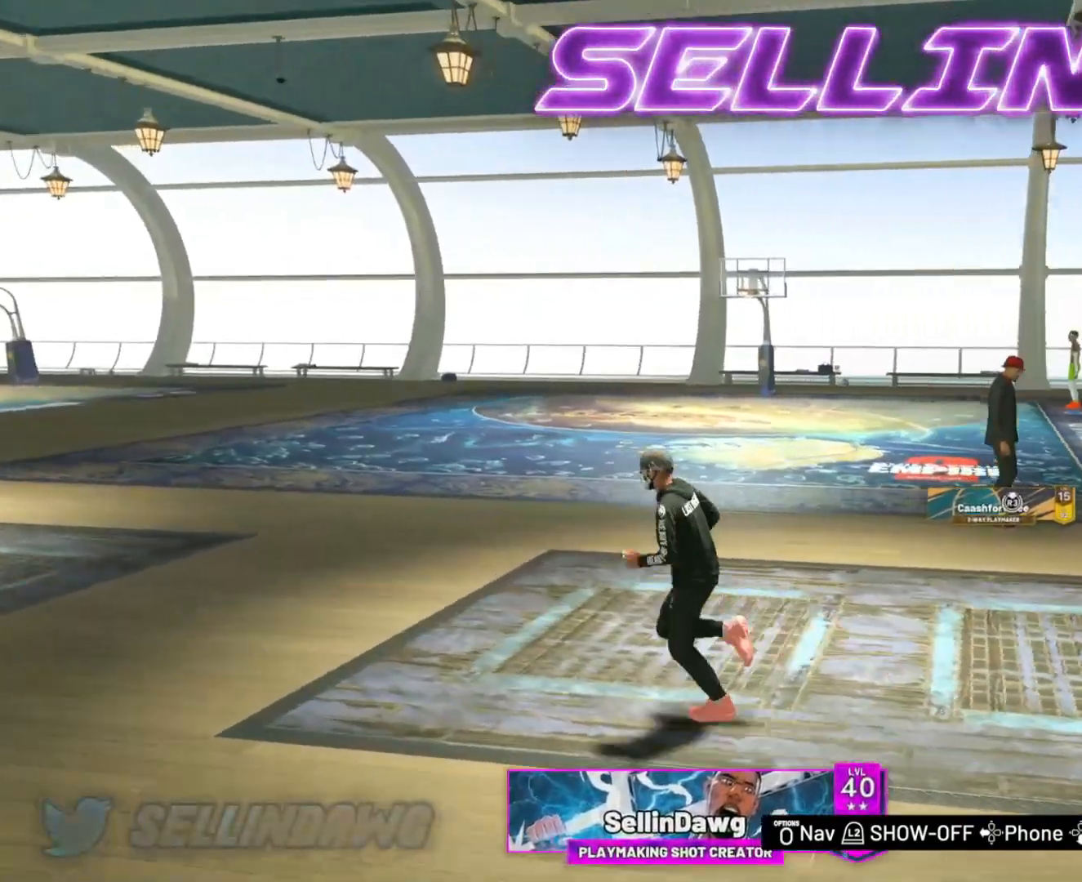
{"buttons": ["R2"], "left_stick": "down-left", "right_stick": "right", "events": [[450, "left_stick", "down-left"]]}
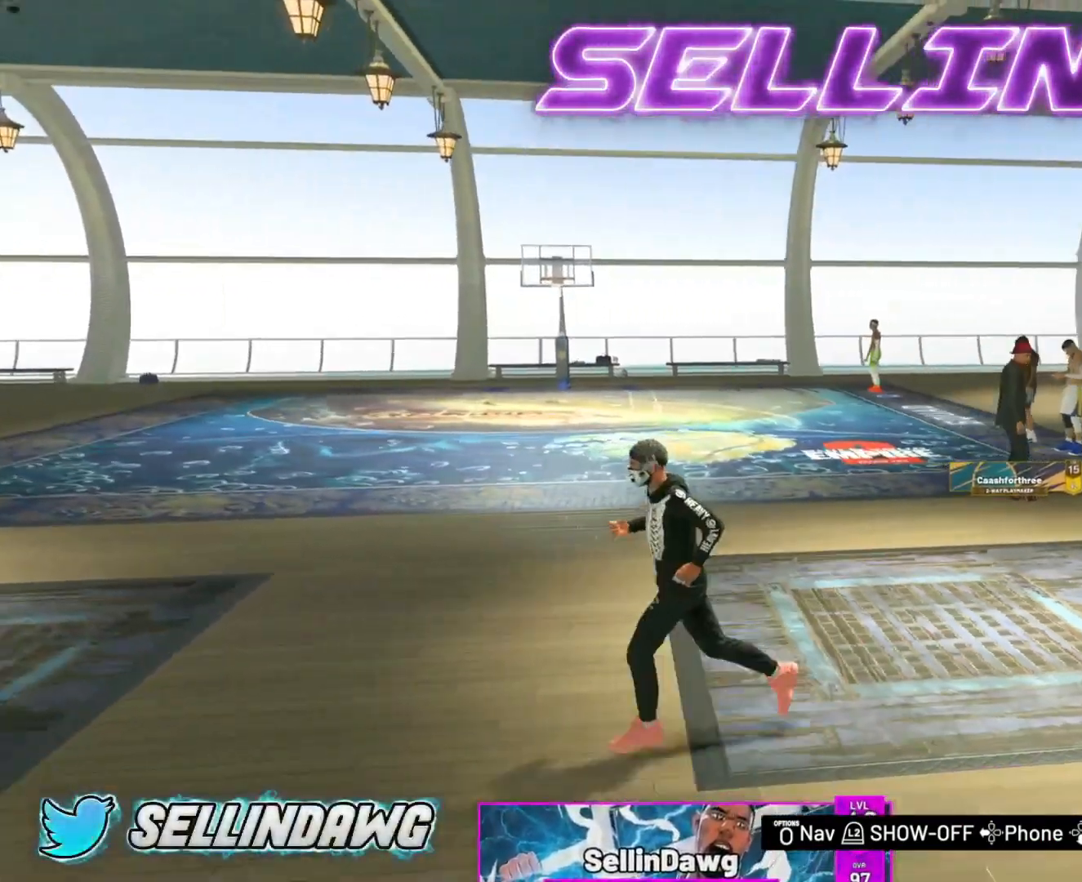
{"buttons": ["R2"], "left_stick": "down-left", "right_stick": "right", "events": []}
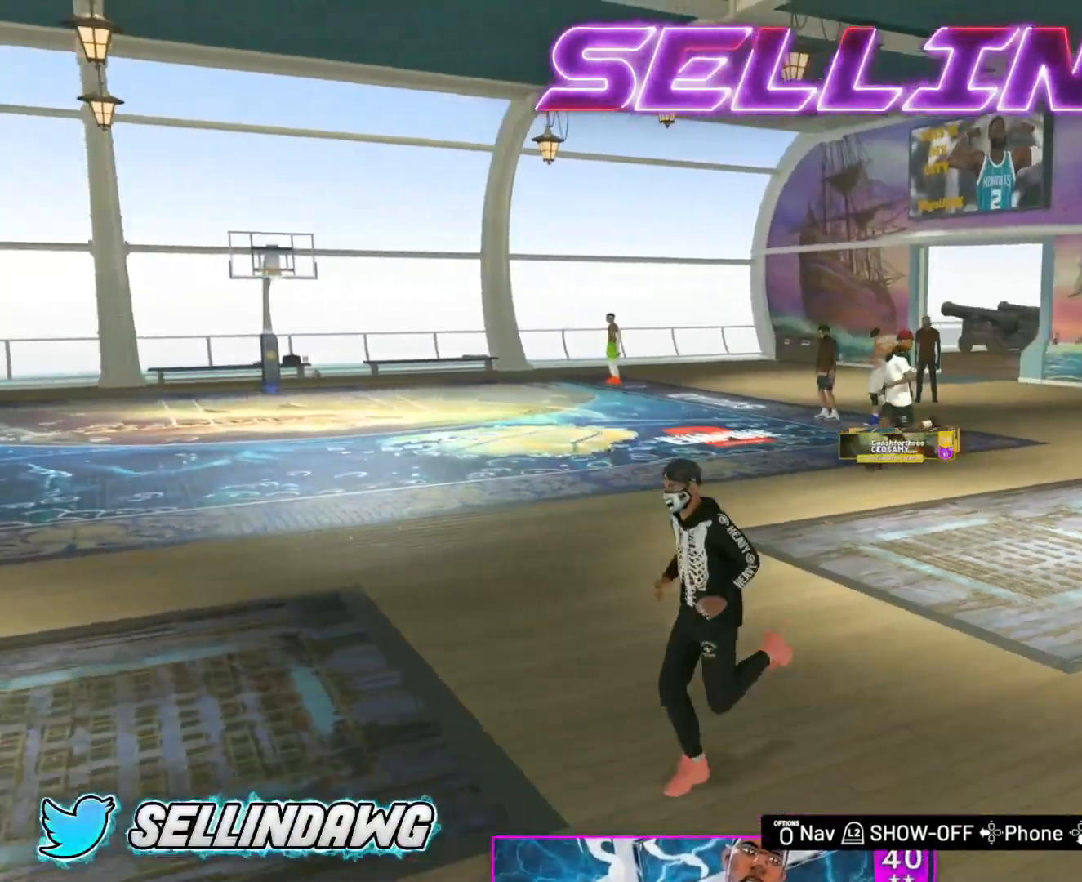
{"buttons": [], "left_stick": "down-left", "right_stick": "right", "events": [[100, "R2", "up"]]}
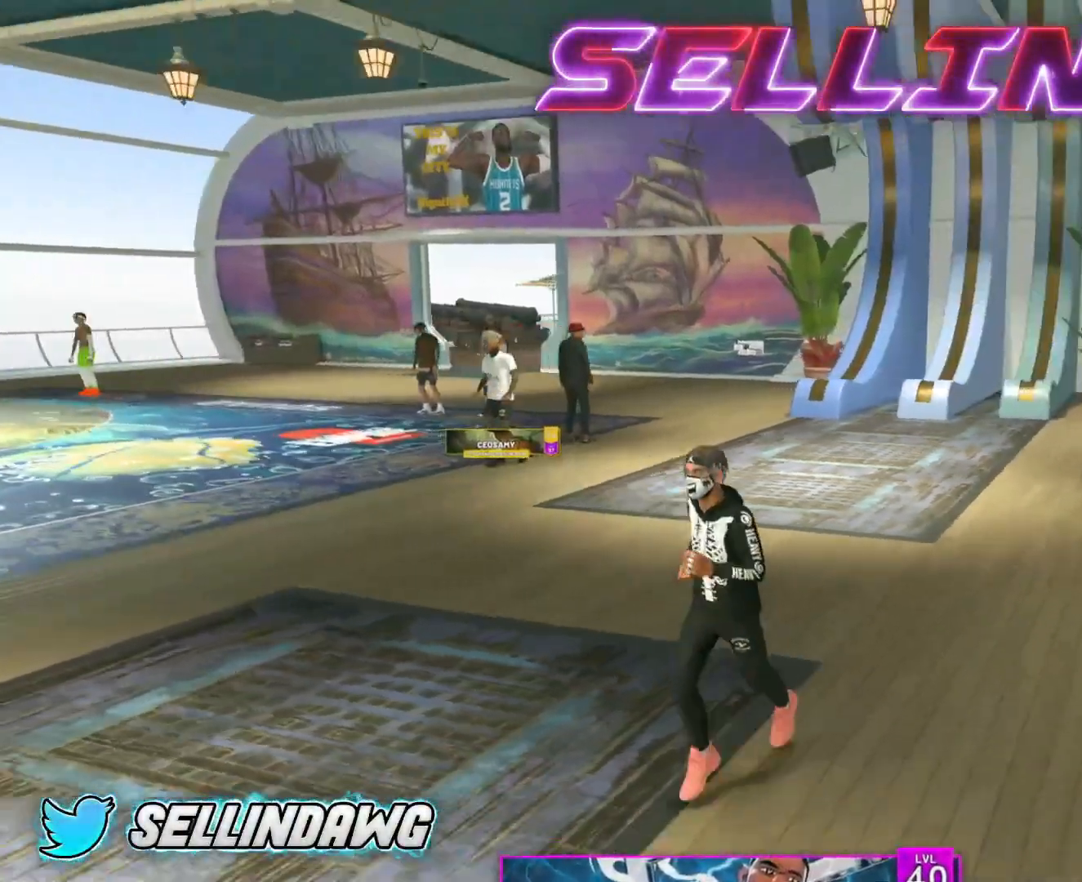
{"buttons": [], "left_stick": "down", "right_stick": "center", "events": [[300, "left_stick", "down"], [467, "right_stick", "center"]]}
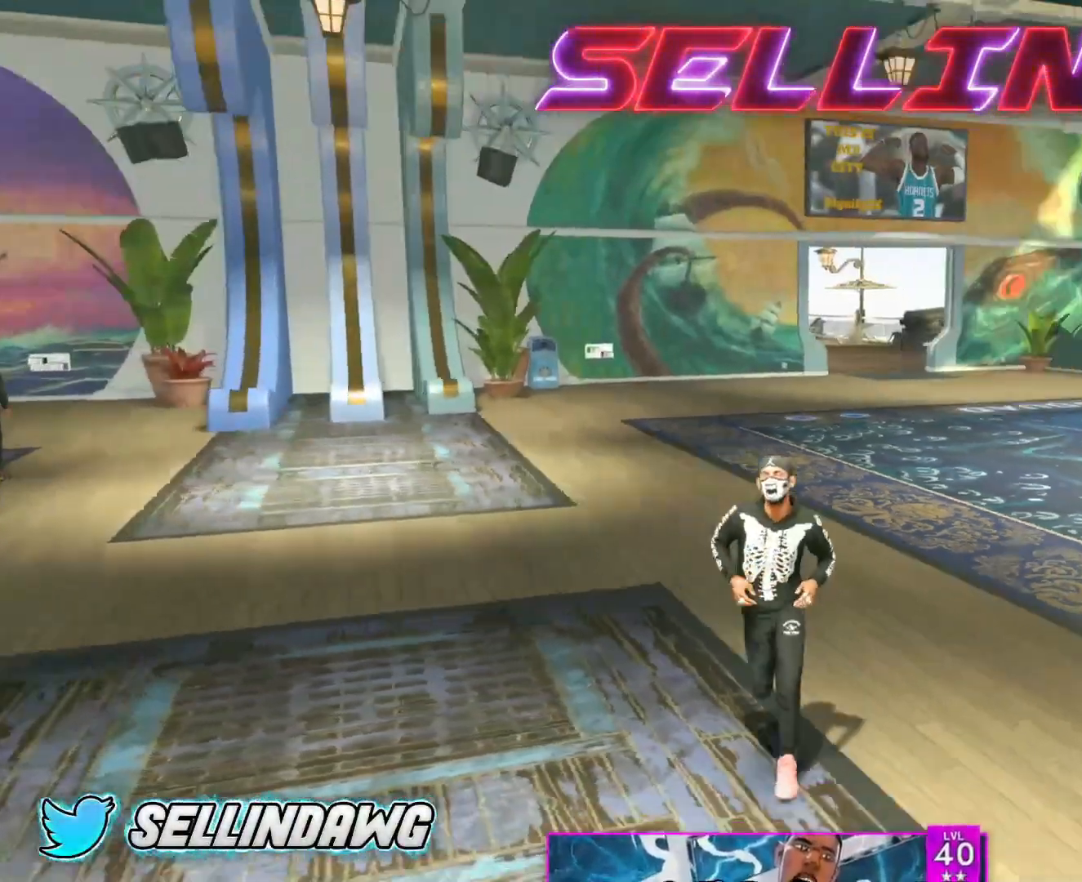
{"buttons": ["R2"], "left_stick": "down", "right_stick": "left", "events": [[183, "right_stick", "left"], [400, "R2", "down"]]}
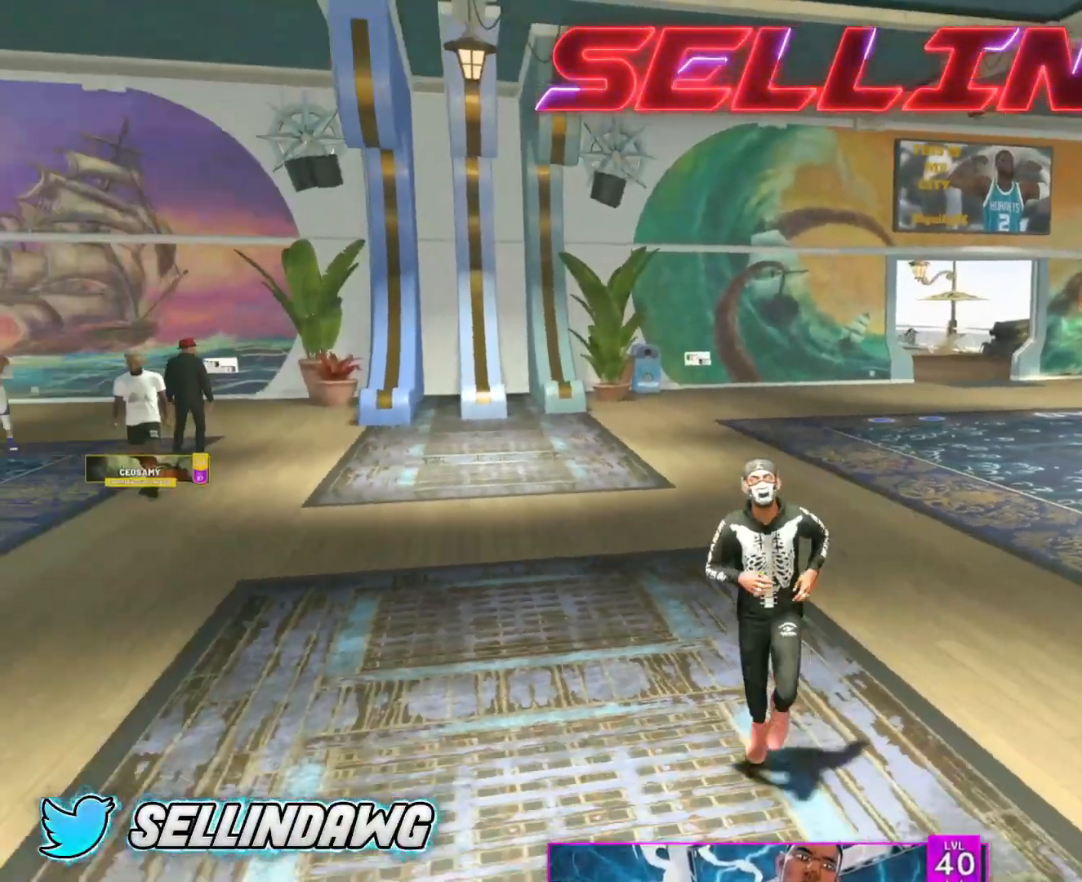
{"buttons": ["R2"], "left_stick": "down", "right_stick": "center", "events": [[467, "right_stick", "center"]]}
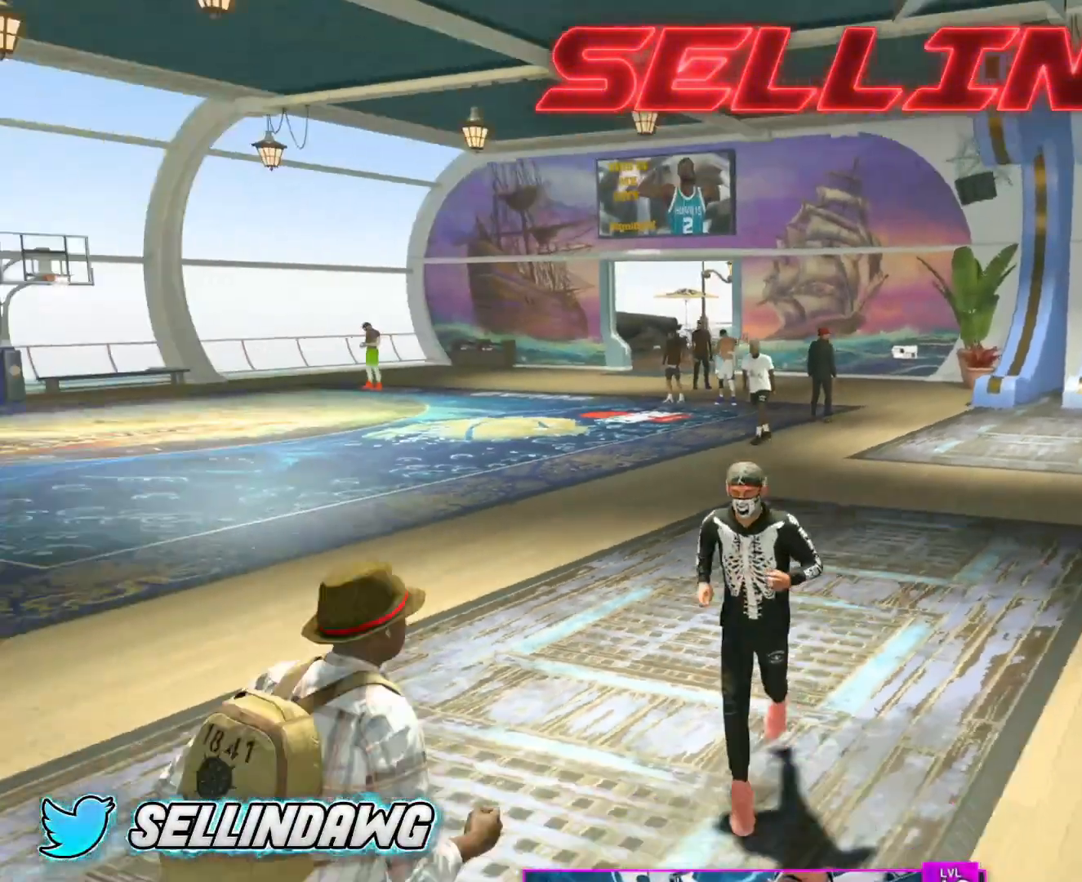
{"buttons": ["R2"], "left_stick": "down", "right_stick": "center", "events": [[83, "right_stick", "right"], [383, "right_stick", "center"]]}
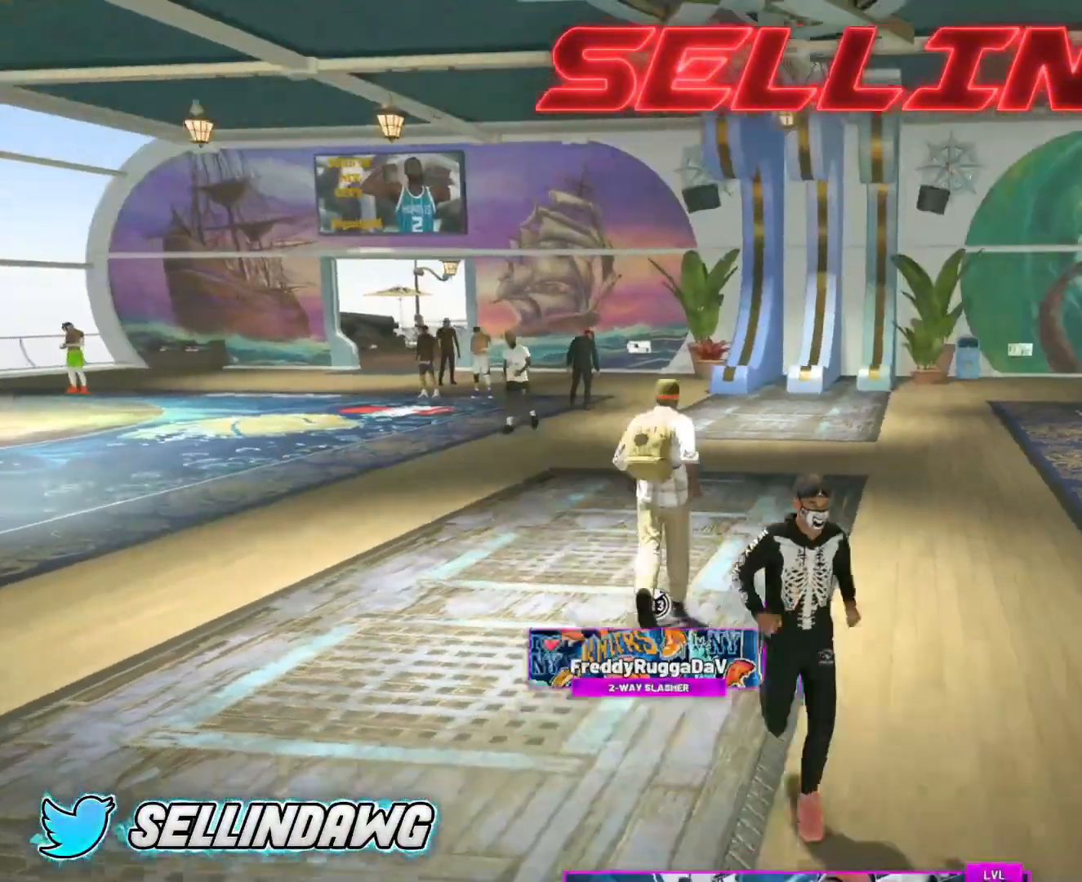
{"buttons": ["R2"], "left_stick": "down", "right_stick": "right", "events": [[333, "right_stick", "right"]]}
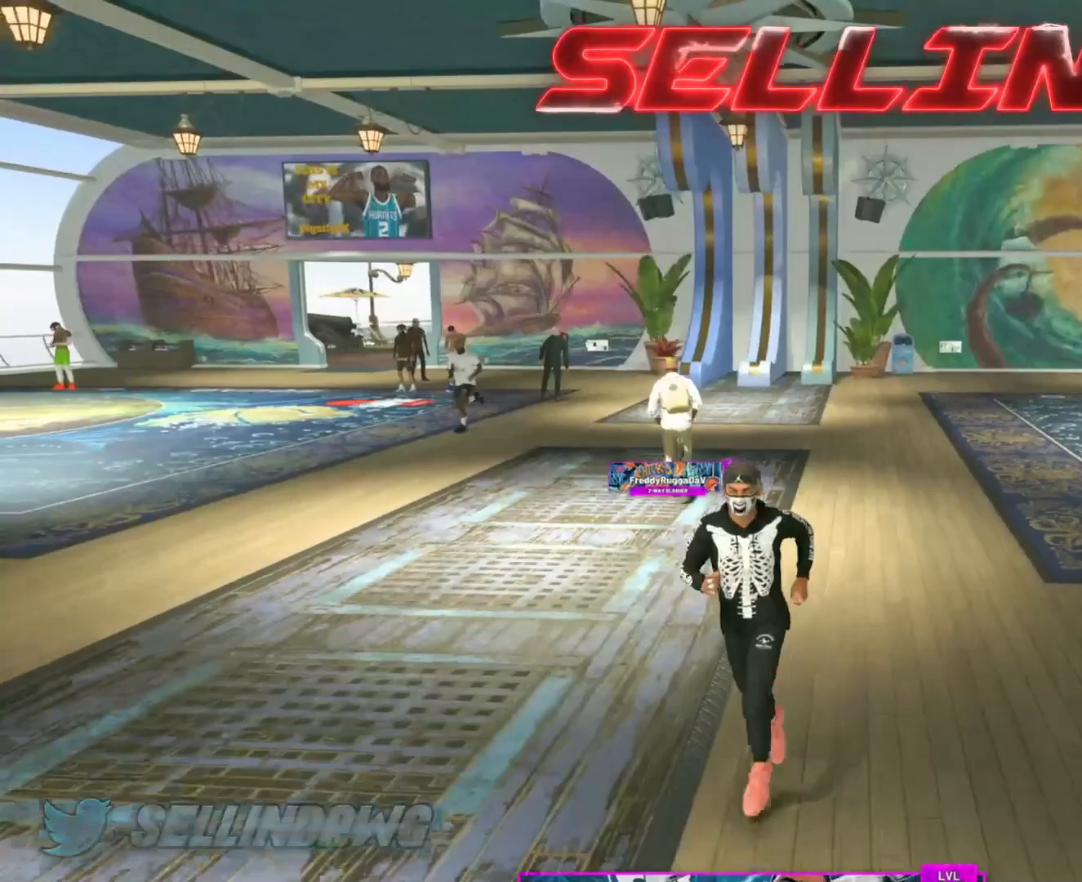
{"buttons": ["R2"], "left_stick": "down", "right_stick": "center", "events": [[150, "right_stick", "center"]]}
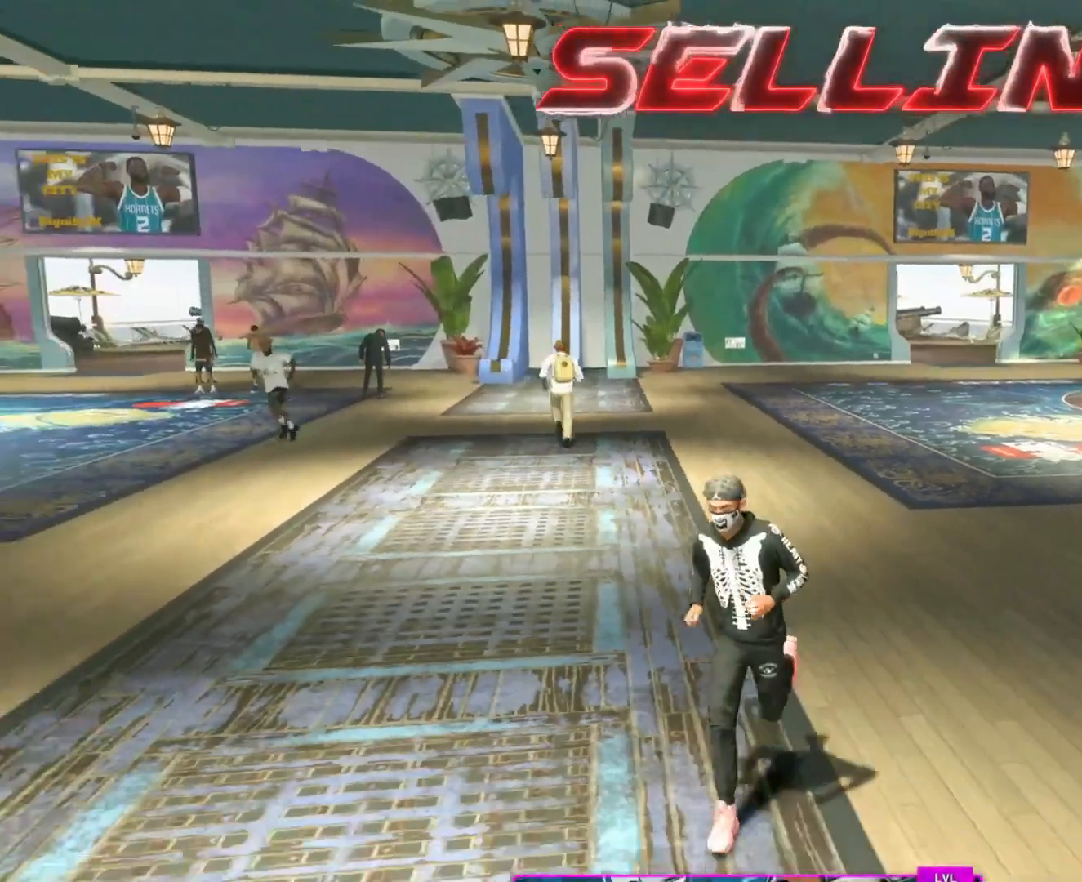
{"buttons": ["R2"], "left_stick": "down", "right_stick": "center", "events": []}
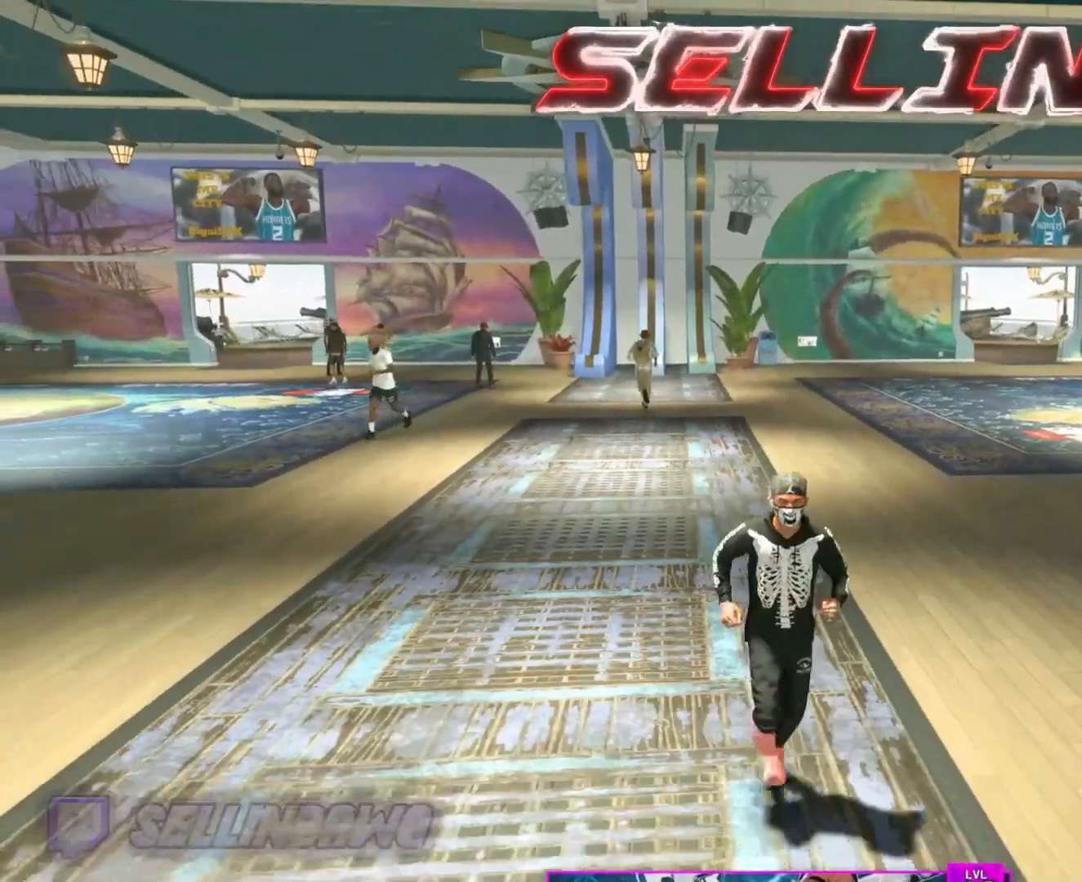
{"buttons": ["R2"], "left_stick": "down", "right_stick": "center", "events": []}
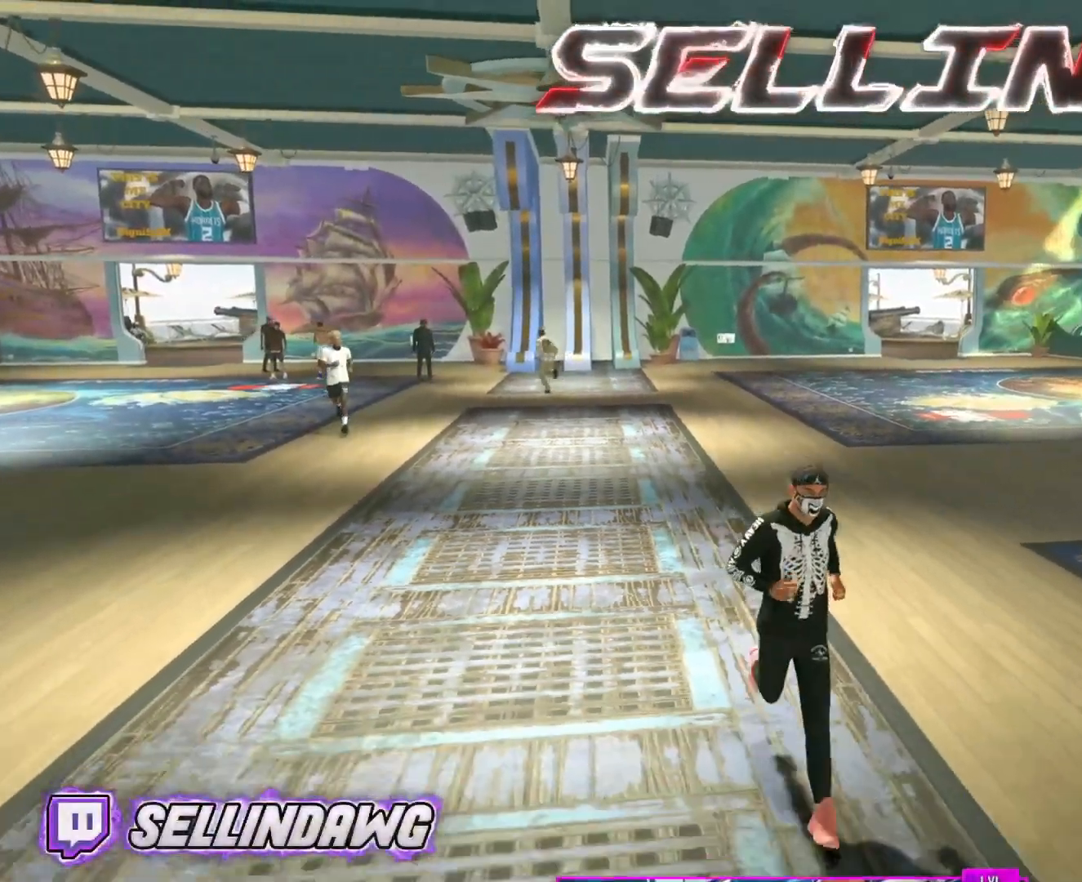
{"buttons": ["R2"], "left_stick": "down", "right_stick": "center", "events": []}
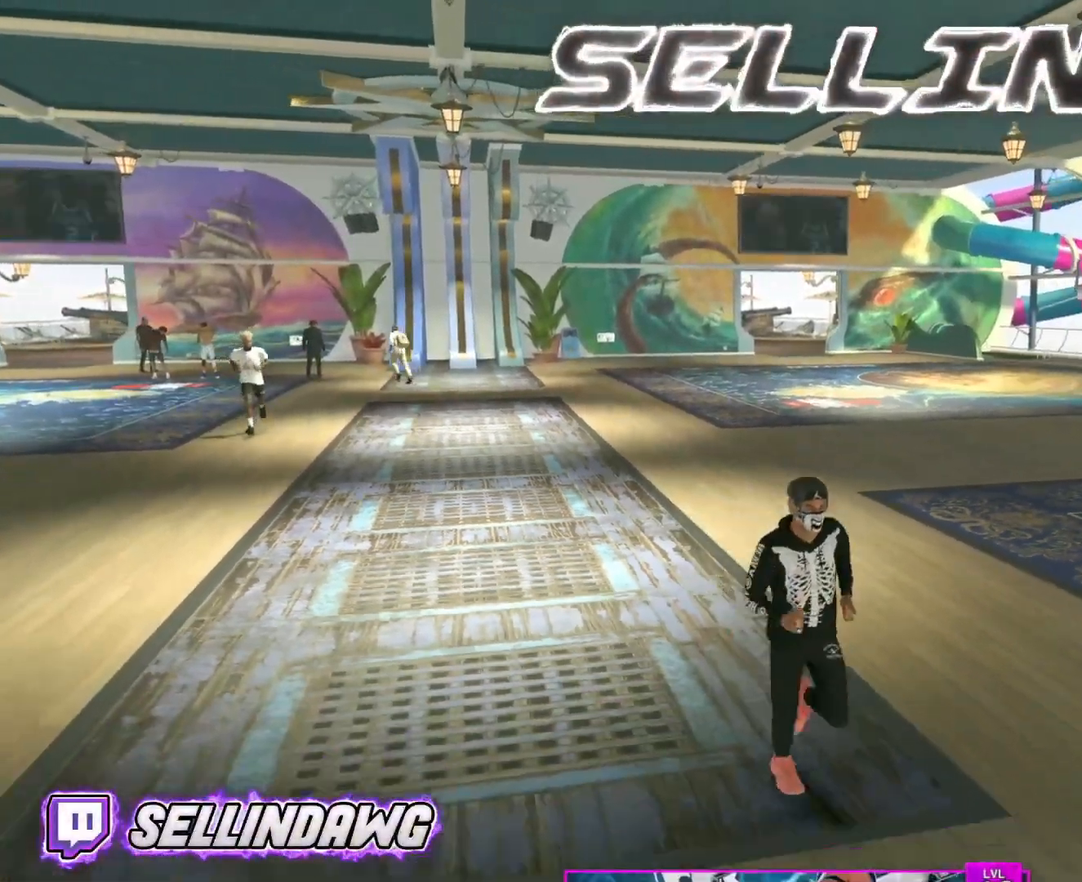
{"buttons": ["R2"], "left_stick": "down", "right_stick": "center", "events": []}
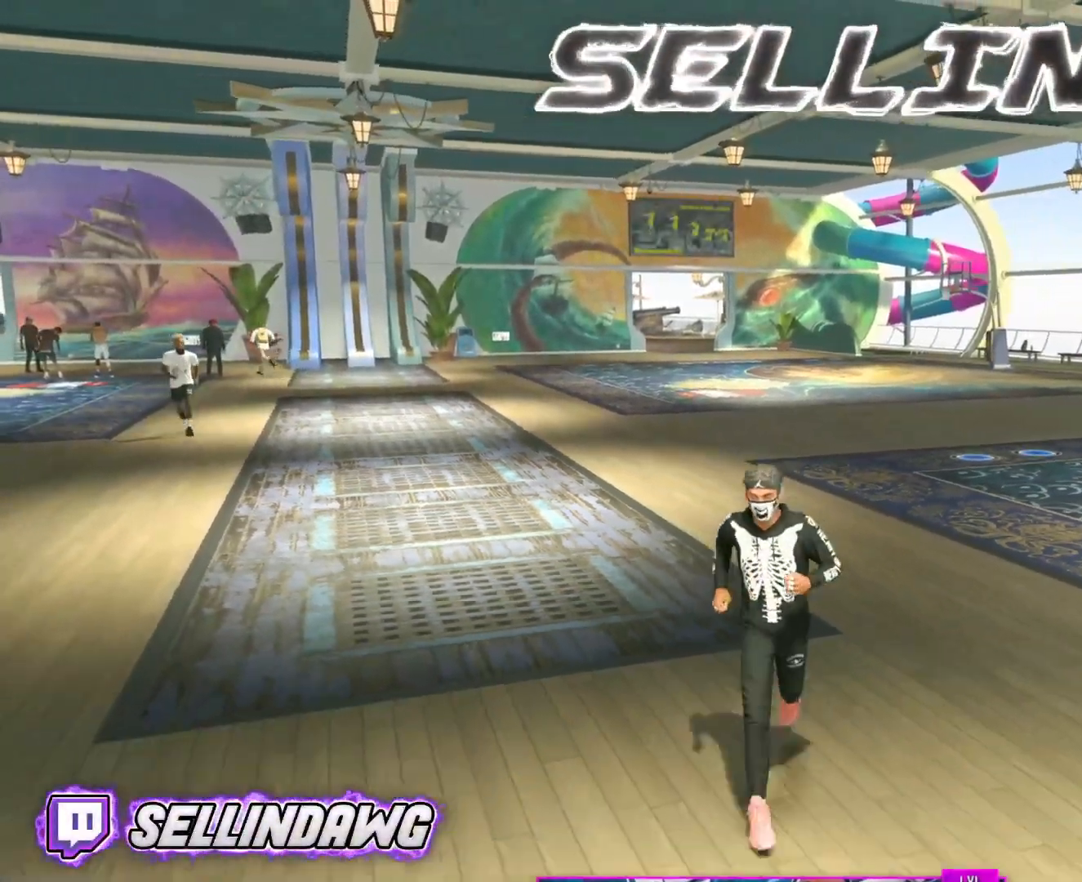
{"buttons": ["R2"], "left_stick": "down", "right_stick": "up-left", "events": [[150, "right_stick", "left"], [500, "right_stick", "up-left"]]}